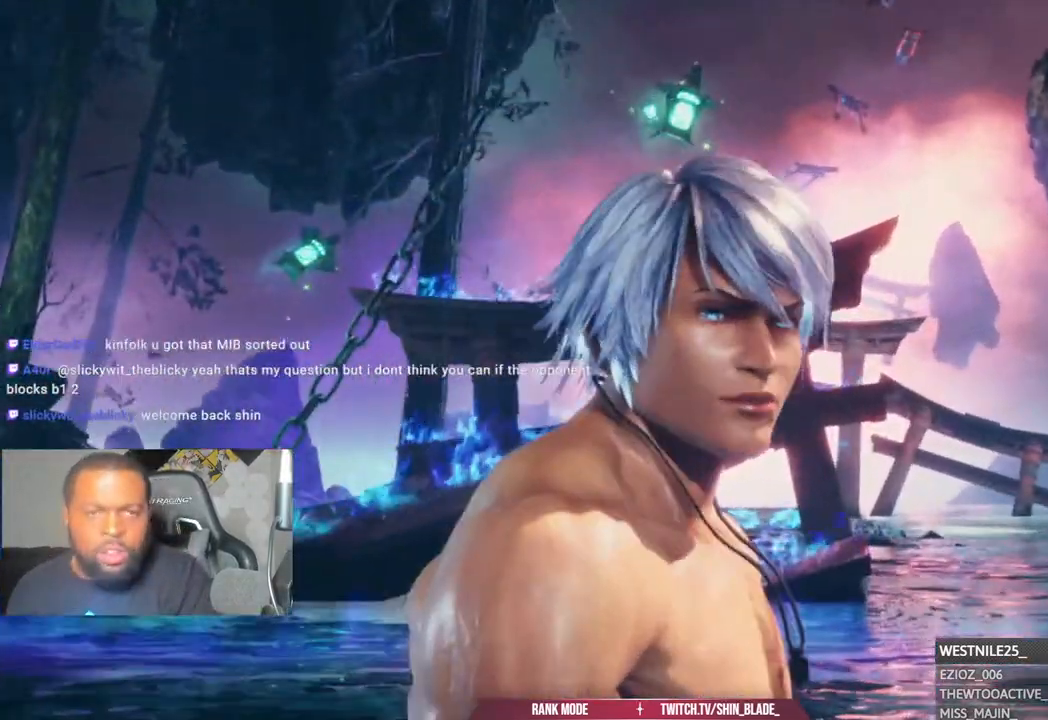
Gameplay with a controller (PlayStation layout); each line is a JSON object with the inputs held at the frame after it (dt_ms = milliseconds from this image to that frame). "events" lists button and stick changes between this image and that frame as [ms after this image, input, new state], when the widget could be followed in between.
{"dt_ms": 500, "buttons": [], "left_stick": "center", "right_stick": "center", "events": [[133, "DPAD_UP", "down"], [233, "DPAD_RIGHT", "down"], [233, "DPAD_UP", "up"], [267, "DPAD_DOWN", "down"], [317, "DPAD_DOWN", "up"], [367, "DPAD_DOWN", "down"], [367, "DPAD_RIGHT", "up"], [417, "DPAD_RIGHT", "down"], [483, "DPAD_DOWN", "up"], [500, "DPAD_RIGHT", "up"]]}
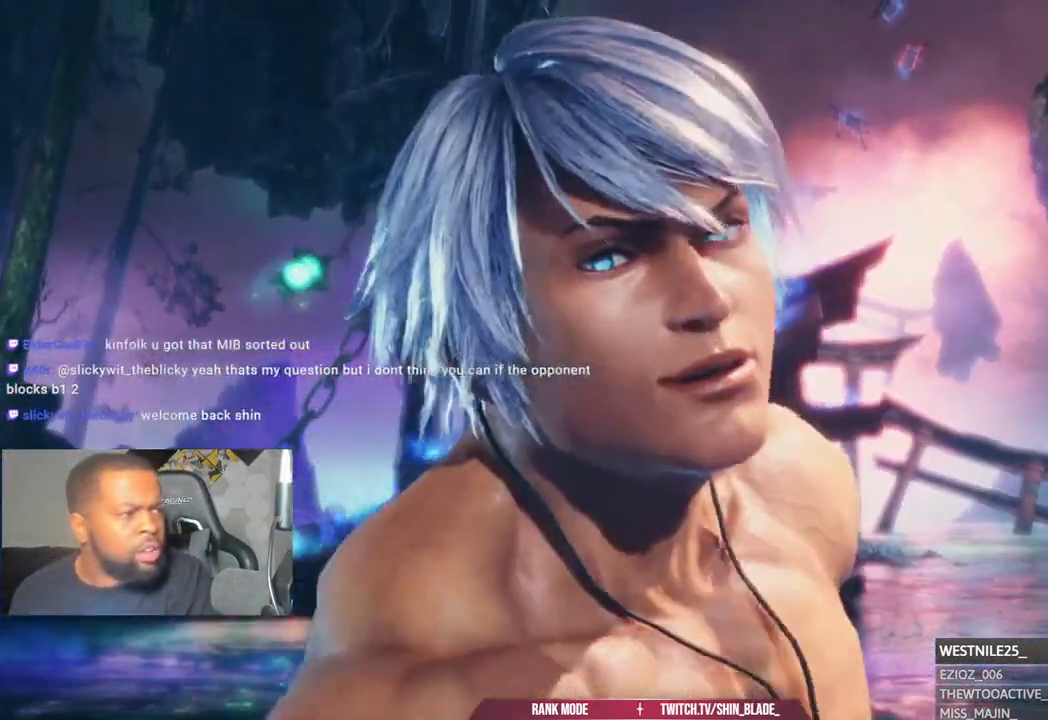
{"dt_ms": 500, "buttons": ["DPAD_DOWN", "DPAD_RIGHT"], "left_stick": "center", "right_stick": "center", "events": [[17, "DPAD_UP", "down"], [83, "DPAD_RIGHT", "down"], [100, "DPAD_UP", "up"], [117, "DPAD_DOWN", "down"], [167, "DPAD_DOWN", "up"], [200, "DPAD_RIGHT", "up"], [200, "DPAD_UP", "down"], [267, "DPAD_RIGHT", "down"], [283, "DPAD_UP", "up"], [317, "DPAD_DOWN", "down"], [367, "DPAD_DOWN", "up"], [400, "DPAD_RIGHT", "up"], [400, "DPAD_UP", "down"], [483, "DPAD_RIGHT", "down"], [483, "DPAD_UP", "up"], [500, "DPAD_DOWN", "down"]]}
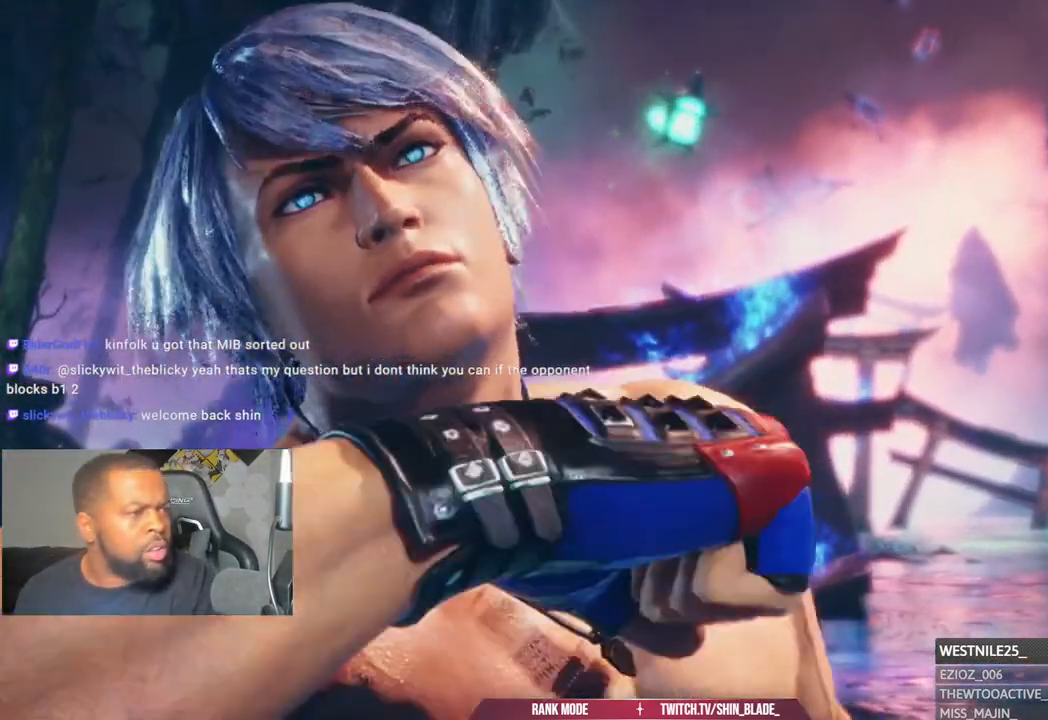
{"dt_ms": 500, "buttons": [], "left_stick": "center", "right_stick": "center", "events": [[100, "DPAD_DOWN", "up"], [117, "DPAD_RIGHT", "up"], [133, "DPAD_UP", "down"], [200, "DPAD_UP", "up"], [217, "DPAD_RIGHT", "down"], [300, "DPAD_RIGHT", "up"], [317, "DPAD_UP", "down"], [450, "DPAD_UP", "up"]]}
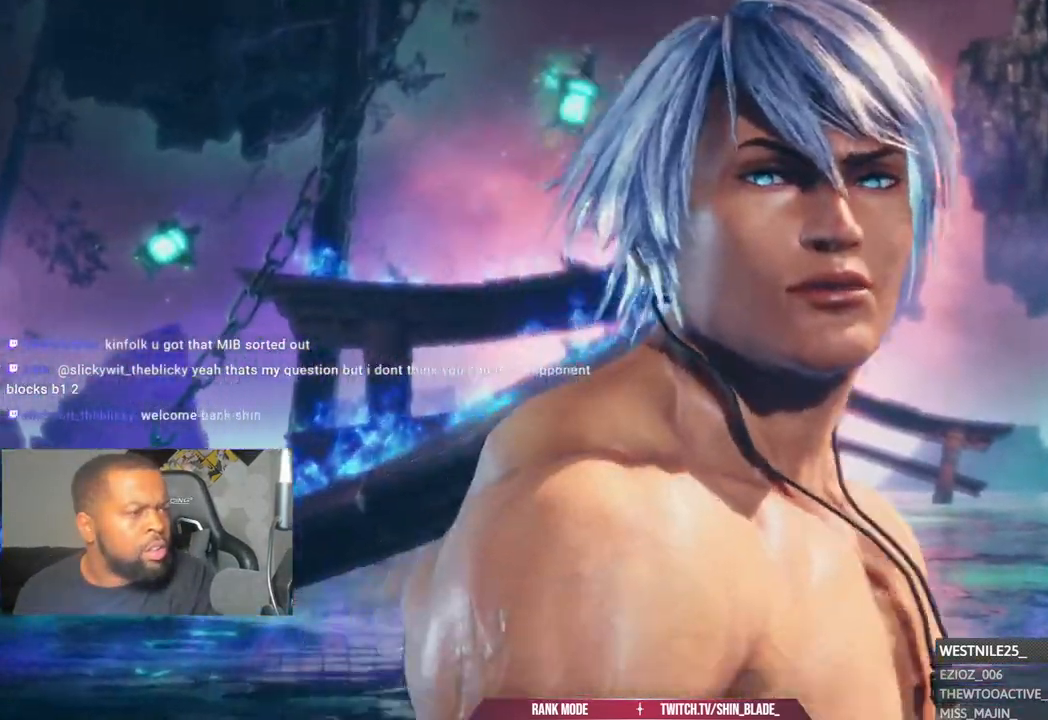
{"dt_ms": 1000, "buttons": [], "left_stick": "center", "right_stick": "center"}
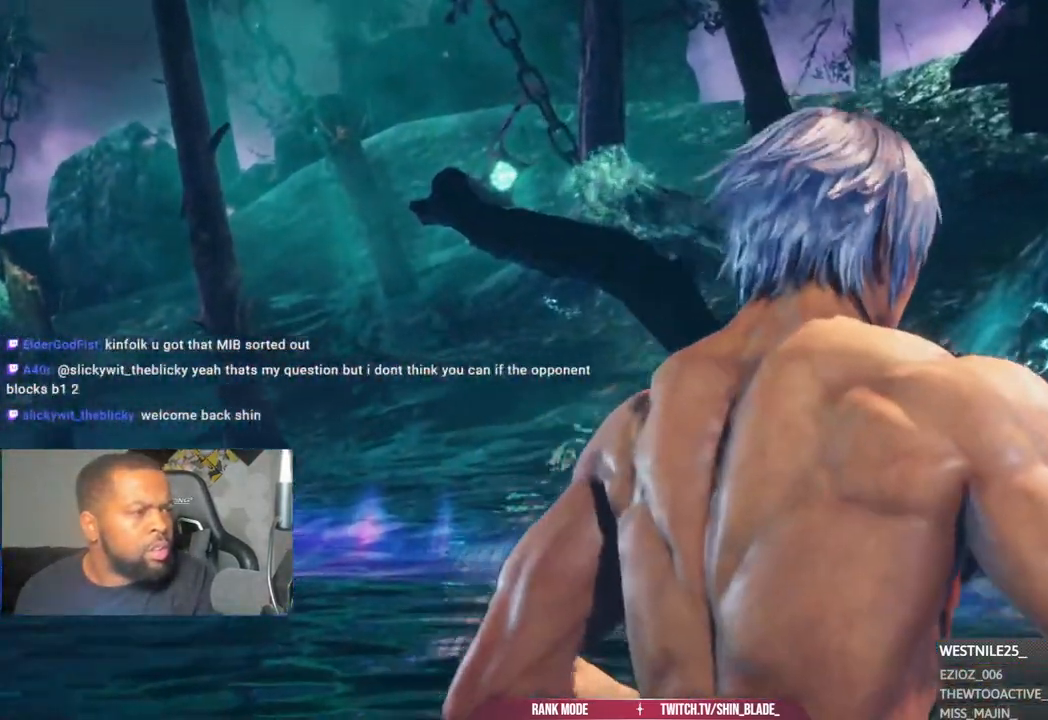
{"dt_ms": 500, "buttons": [], "left_stick": "center", "right_stick": "center"}
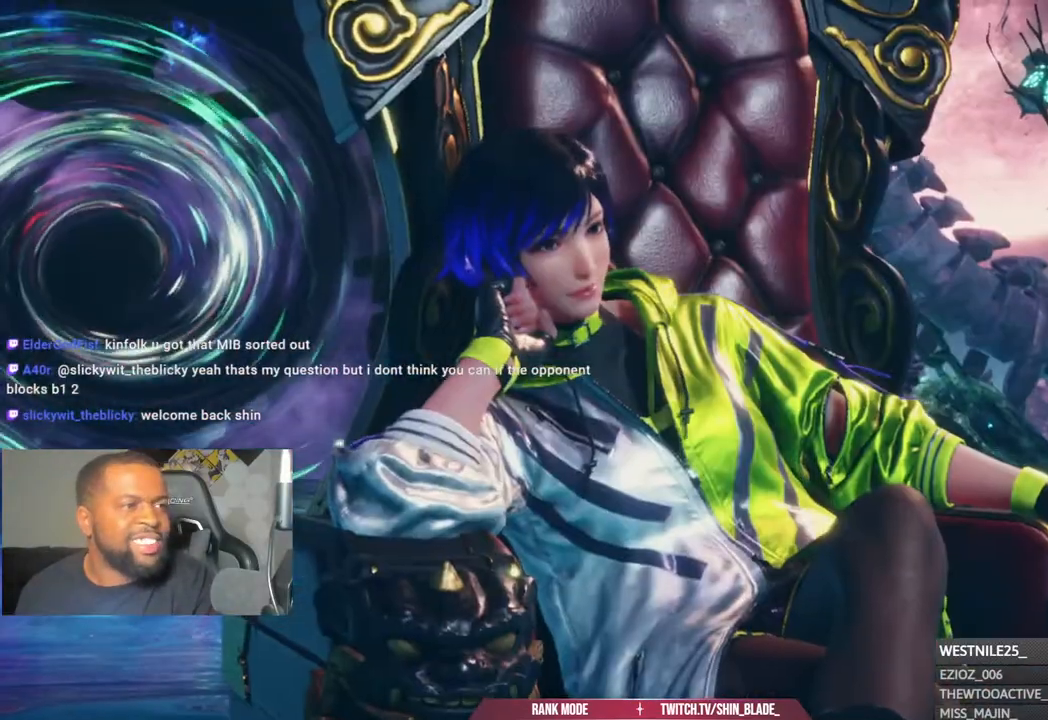
{"dt_ms": 500, "buttons": ["DPAD_DOWN"], "left_stick": "center", "right_stick": "center", "events": [[233, "DPAD_DOWN", "down"], [250, "DPAD_RIGHT", "down"], [283, "DPAD_RIGHT", "up"], [383, "DPAD_RIGHT", "down"], [467, "DPAD_RIGHT", "up"]]}
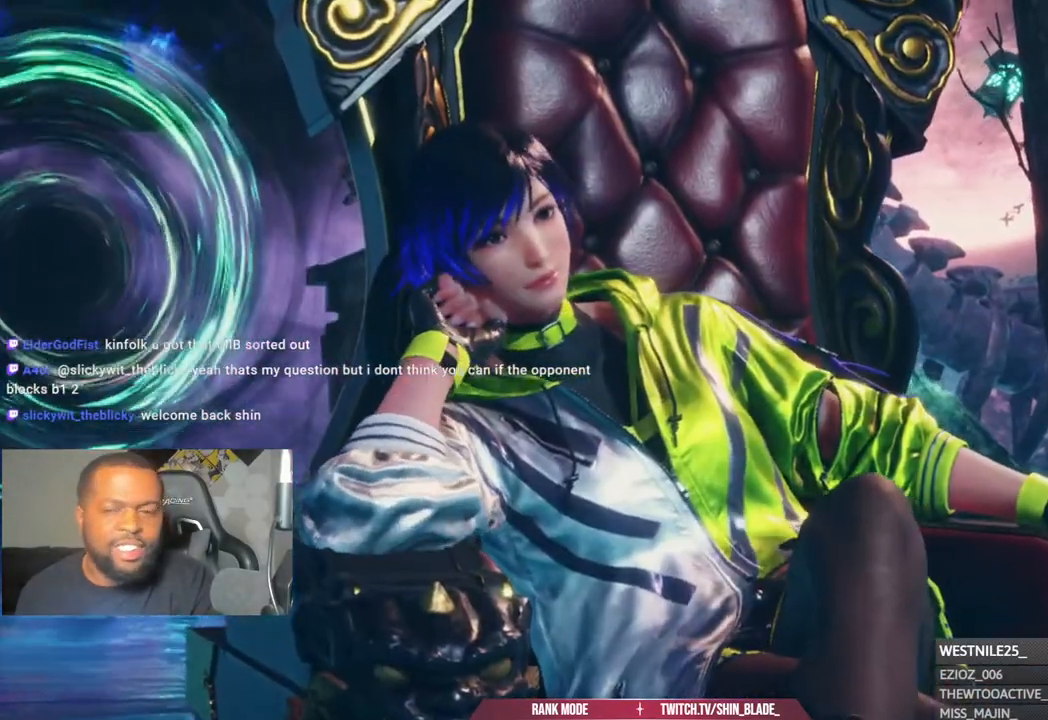
{"dt_ms": 500, "buttons": ["DPAD_DOWN", "DPAD_RIGHT"], "left_stick": "center", "right_stick": "center", "events": [[67, "DPAD_RIGHT", "down"], [150, "DPAD_RIGHT", "up"], [233, "DPAD_RIGHT", "down"], [333, "DPAD_RIGHT", "up"], [450, "DPAD_RIGHT", "down"]]}